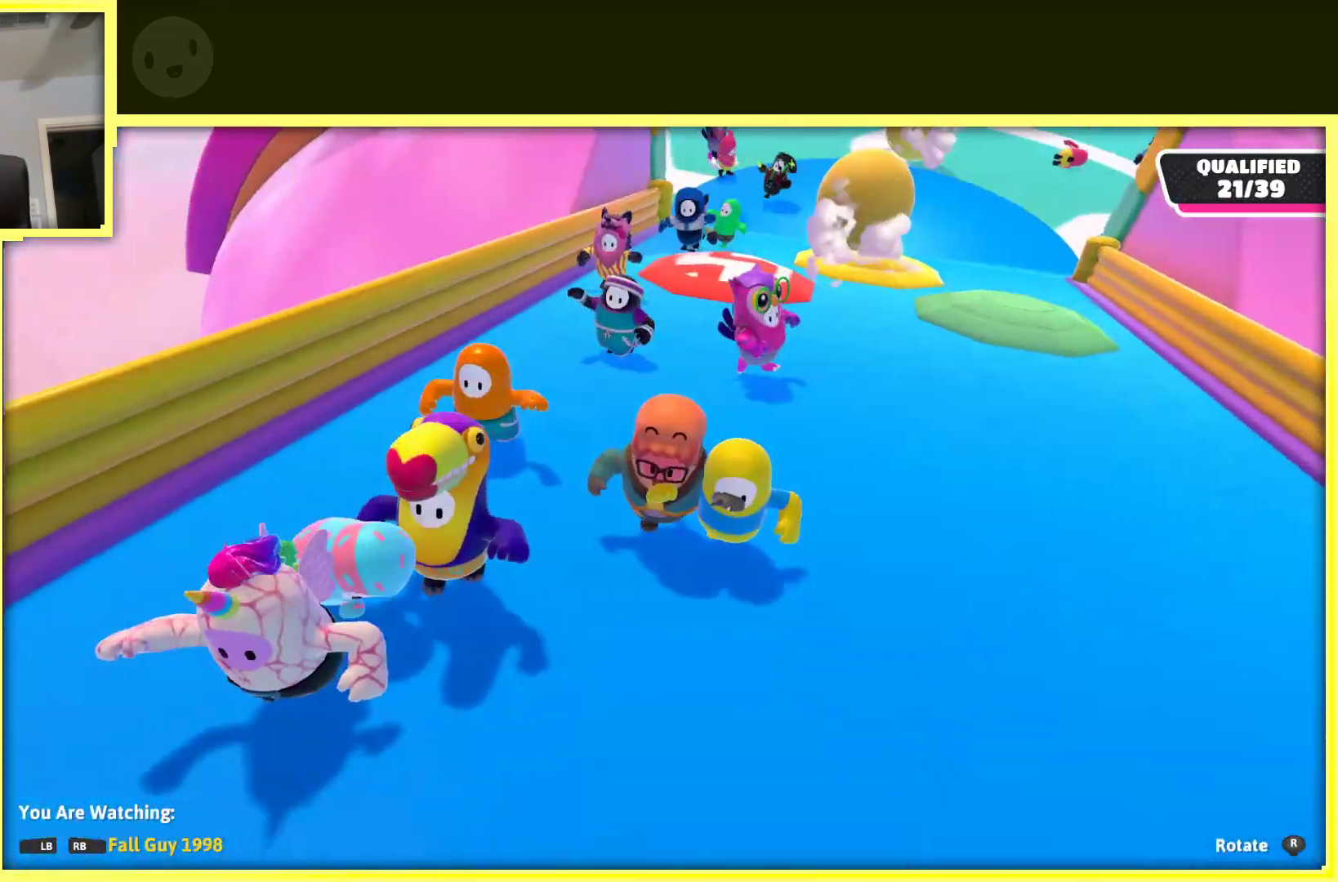
Gameplay with a controller (Xbox layout); each line is a JSON object with the inputs held at the frame after it. "events" lists button and stick changes between this image and that frame as [ms after this image, input, new state], when the widget could be followed in between. Not read: L3 R3.
{"buttons": [], "left_stick": "center", "right_stick": "down-left", "events": []}
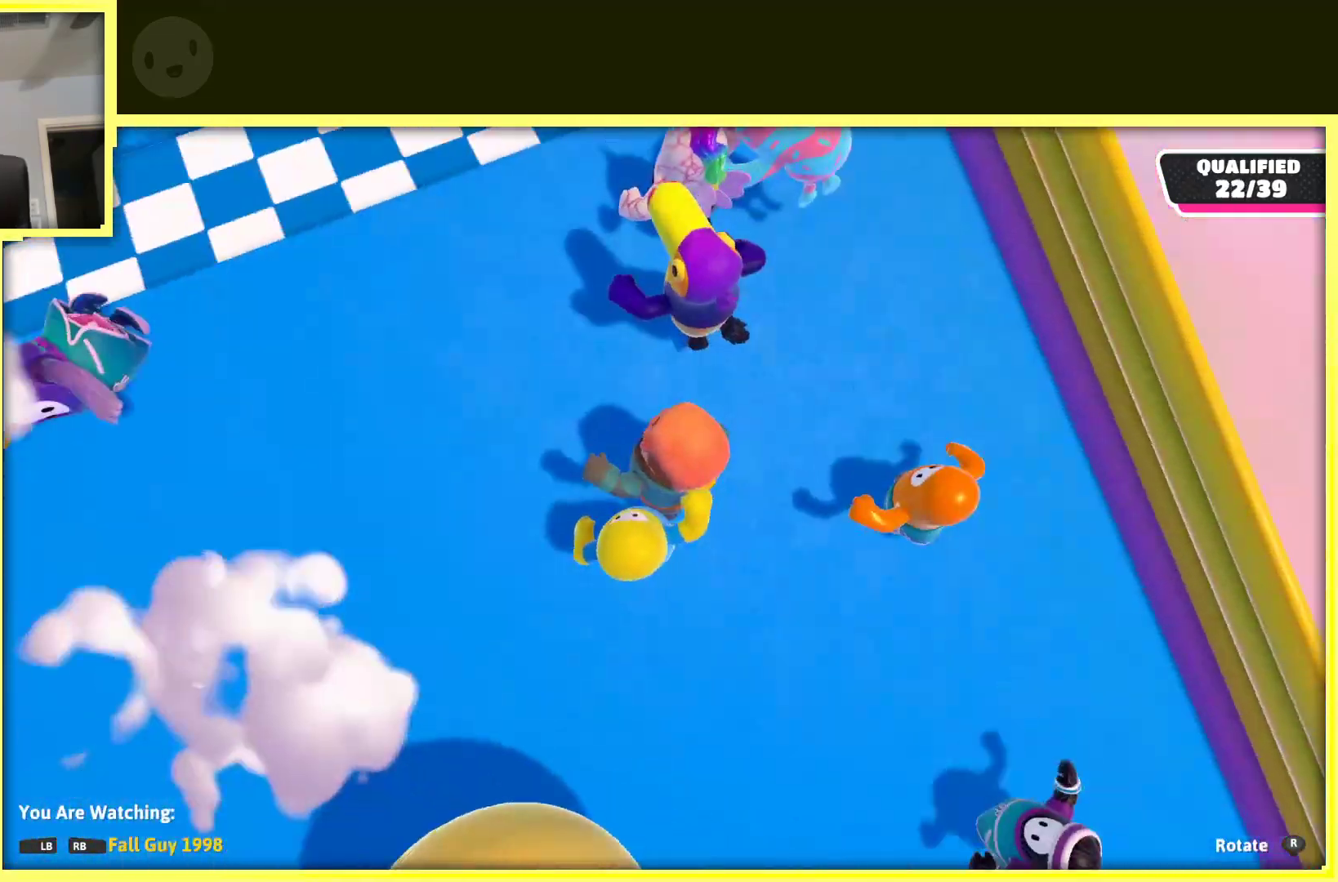
{"buttons": [], "left_stick": "center", "right_stick": "up-left", "events": [[33, "right_stick", "left"], [183, "right_stick", "up-left"]]}
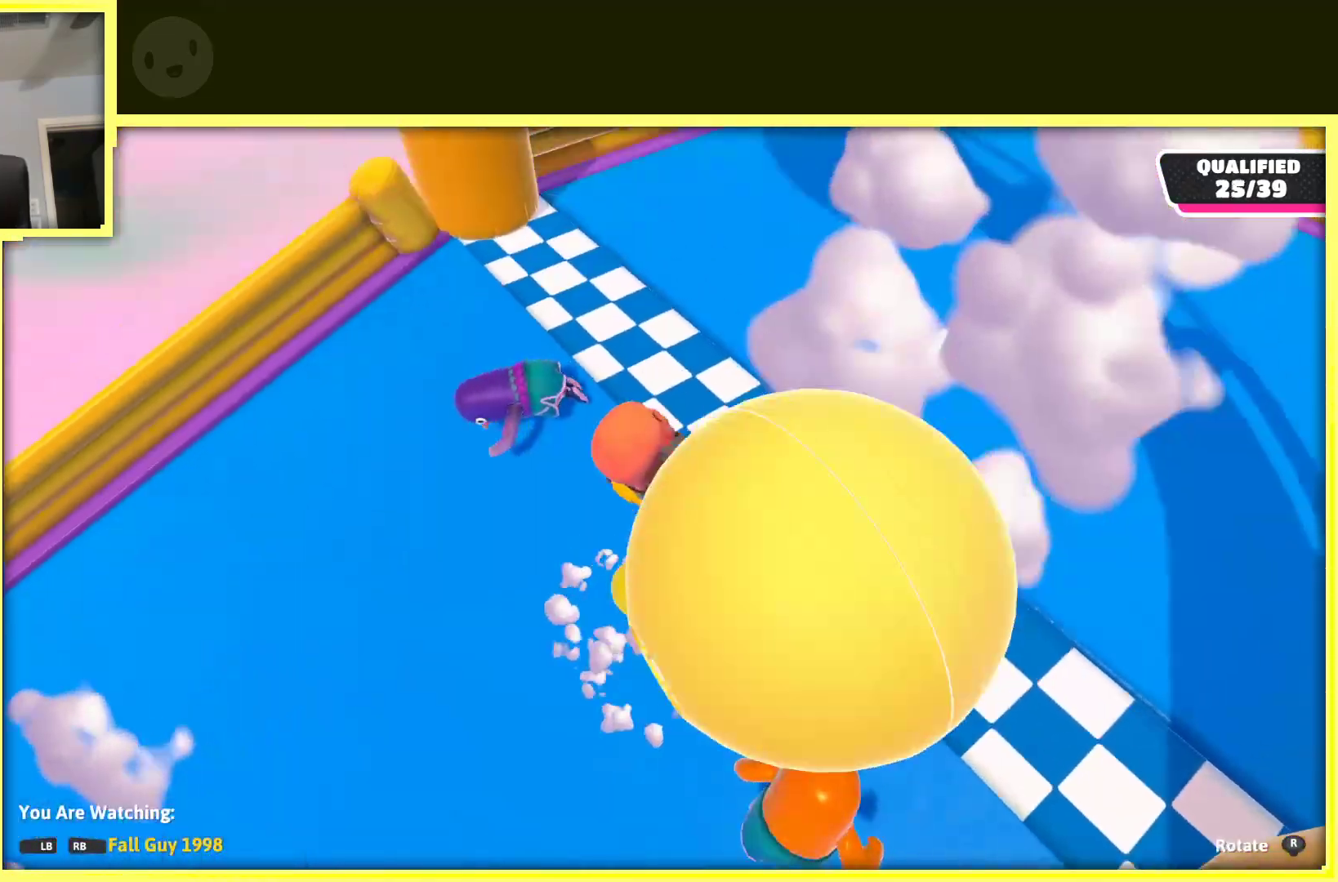
{"buttons": [], "left_stick": "center", "right_stick": "left", "events": [[183, "right_stick", "left"]]}
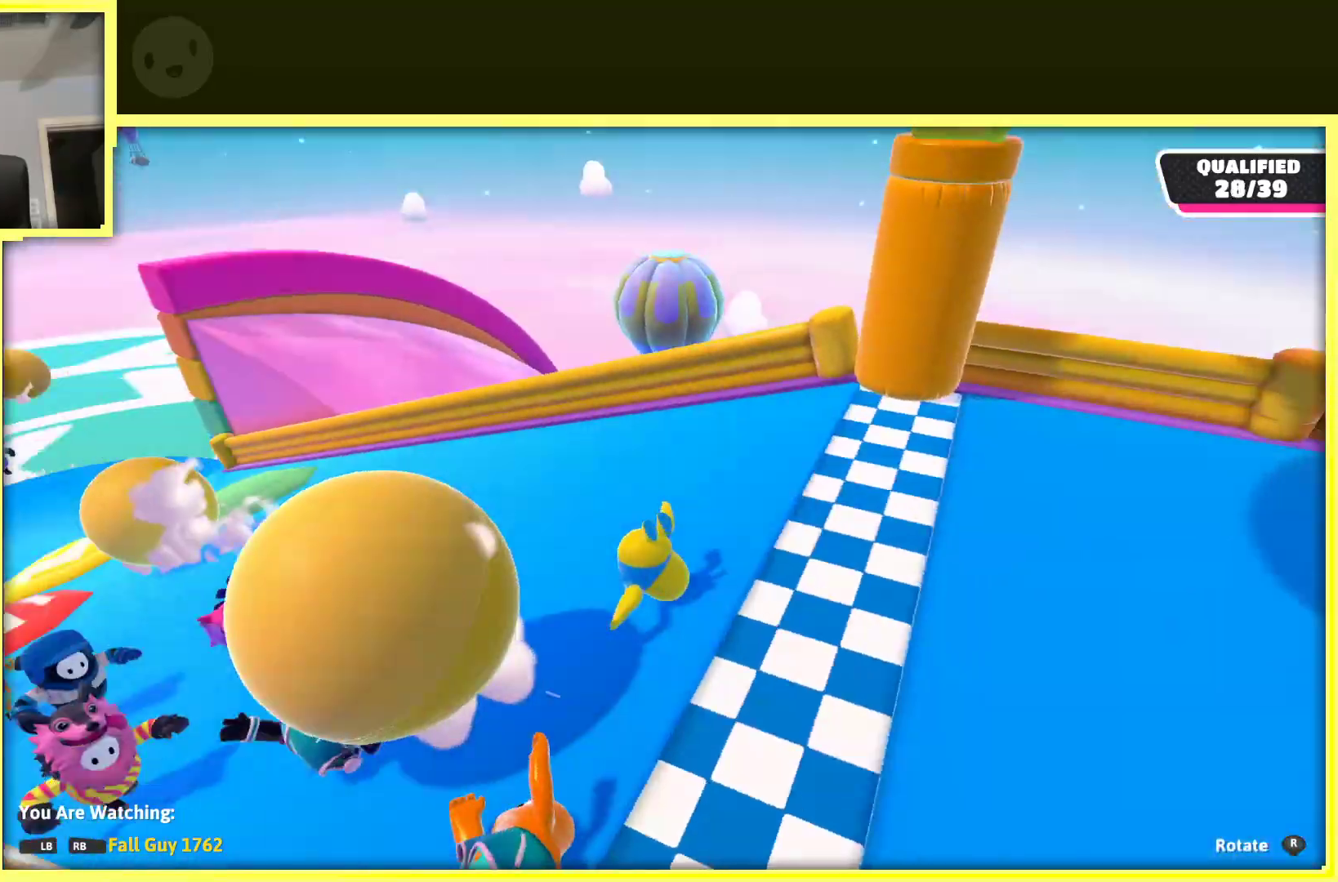
{"buttons": [], "left_stick": "center", "right_stick": "left", "events": []}
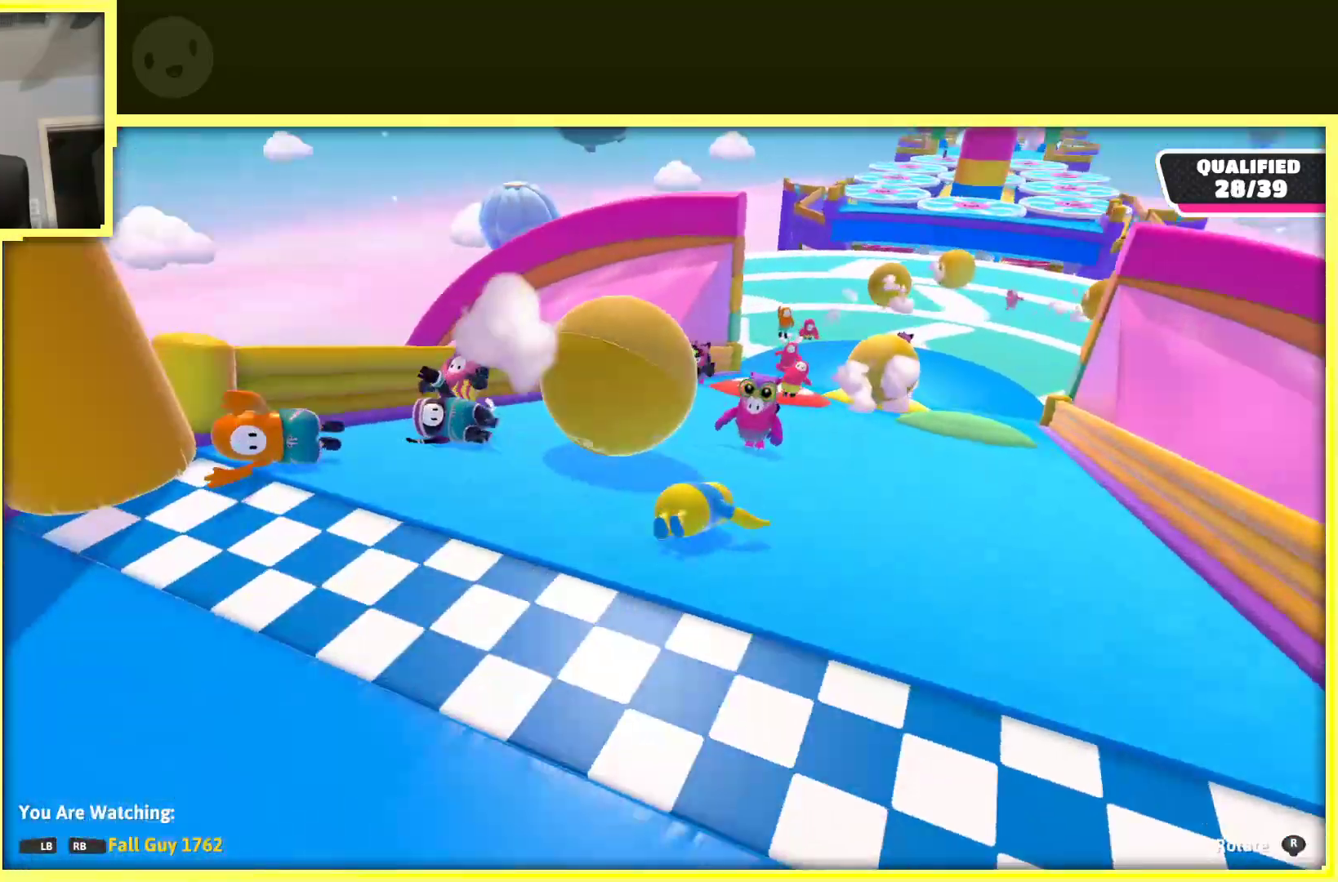
{"buttons": [], "left_stick": "center", "right_stick": "left", "events": []}
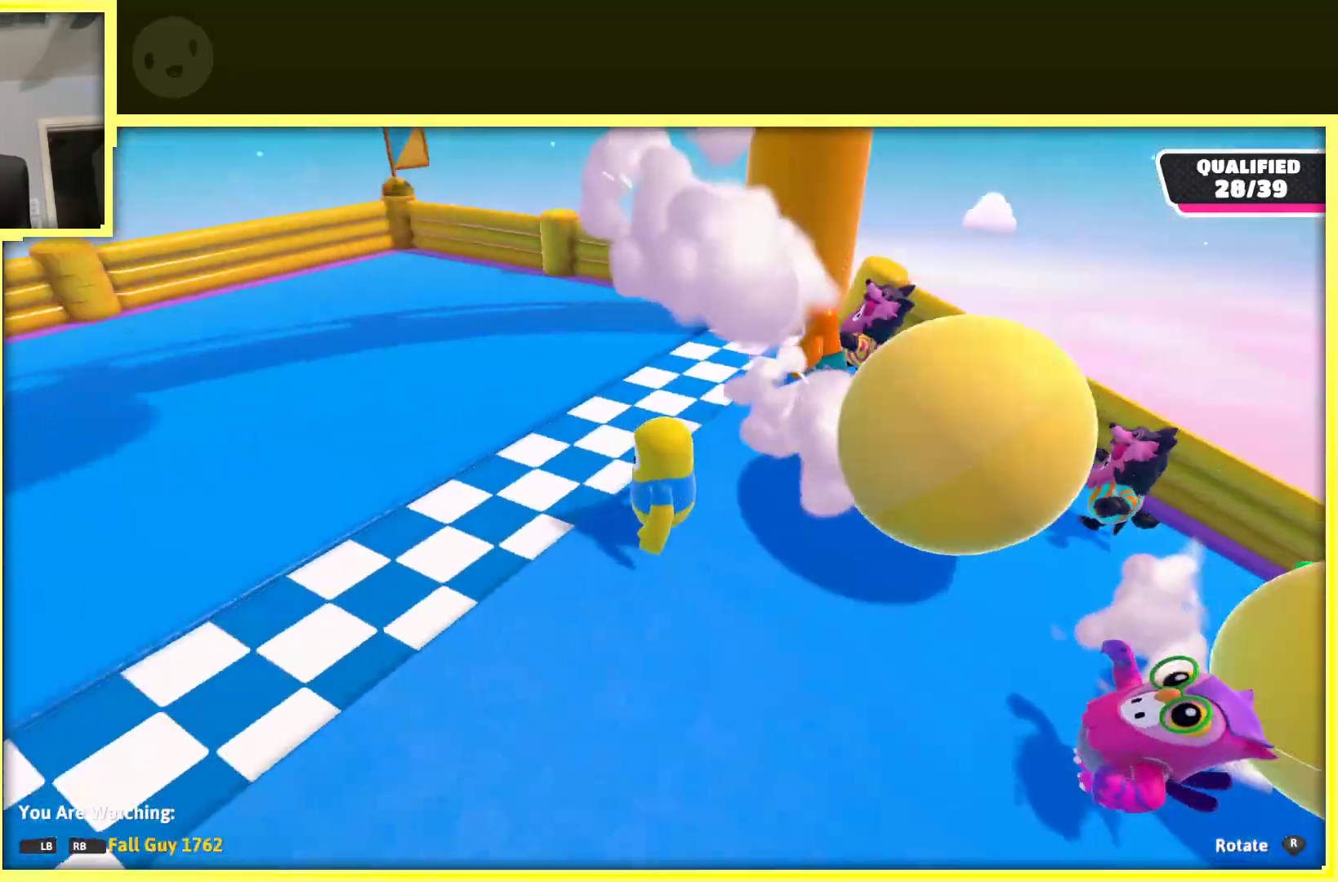
{"buttons": [], "left_stick": "center", "right_stick": "left", "events": []}
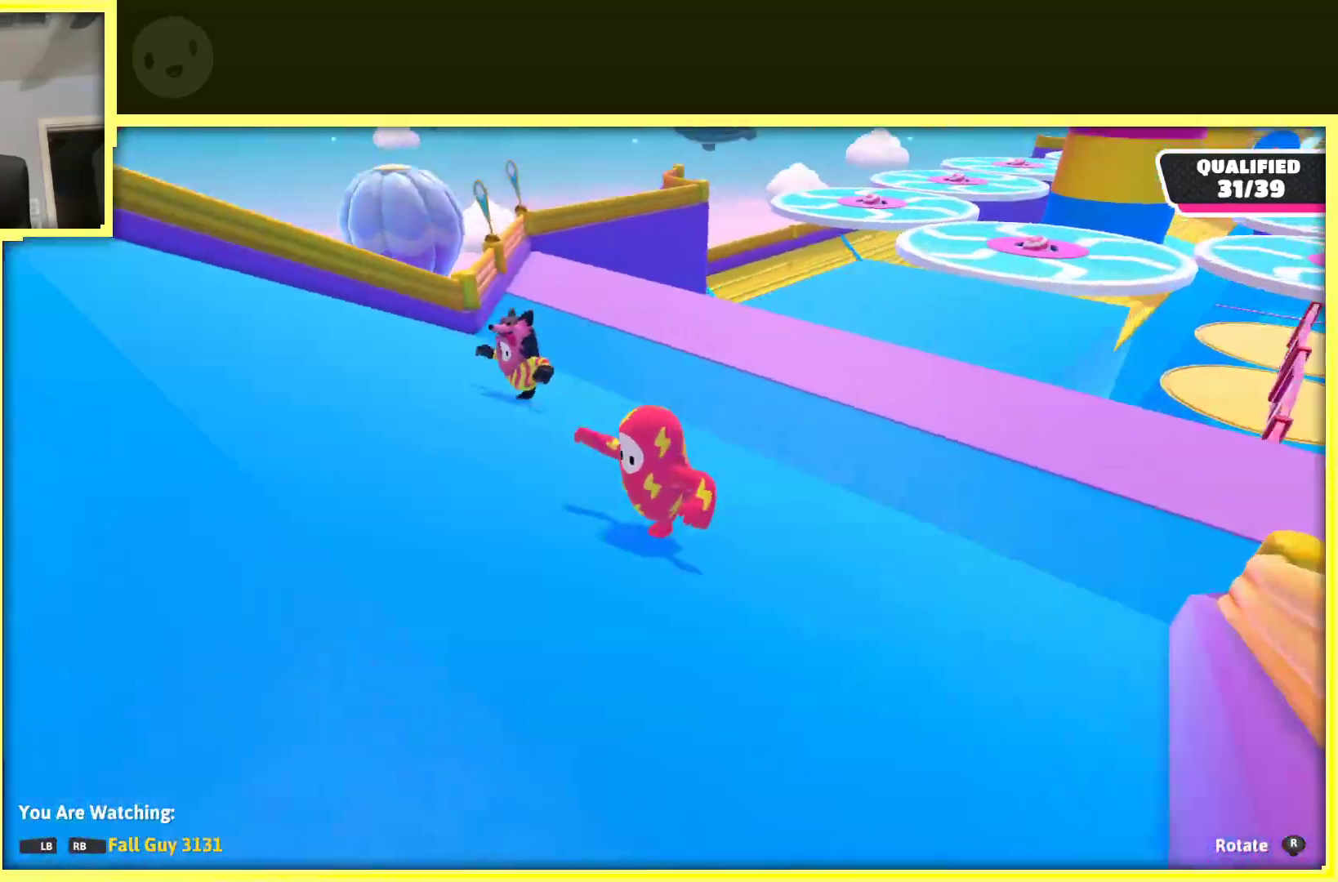
{"buttons": [], "left_stick": "center", "right_stick": "left", "events": []}
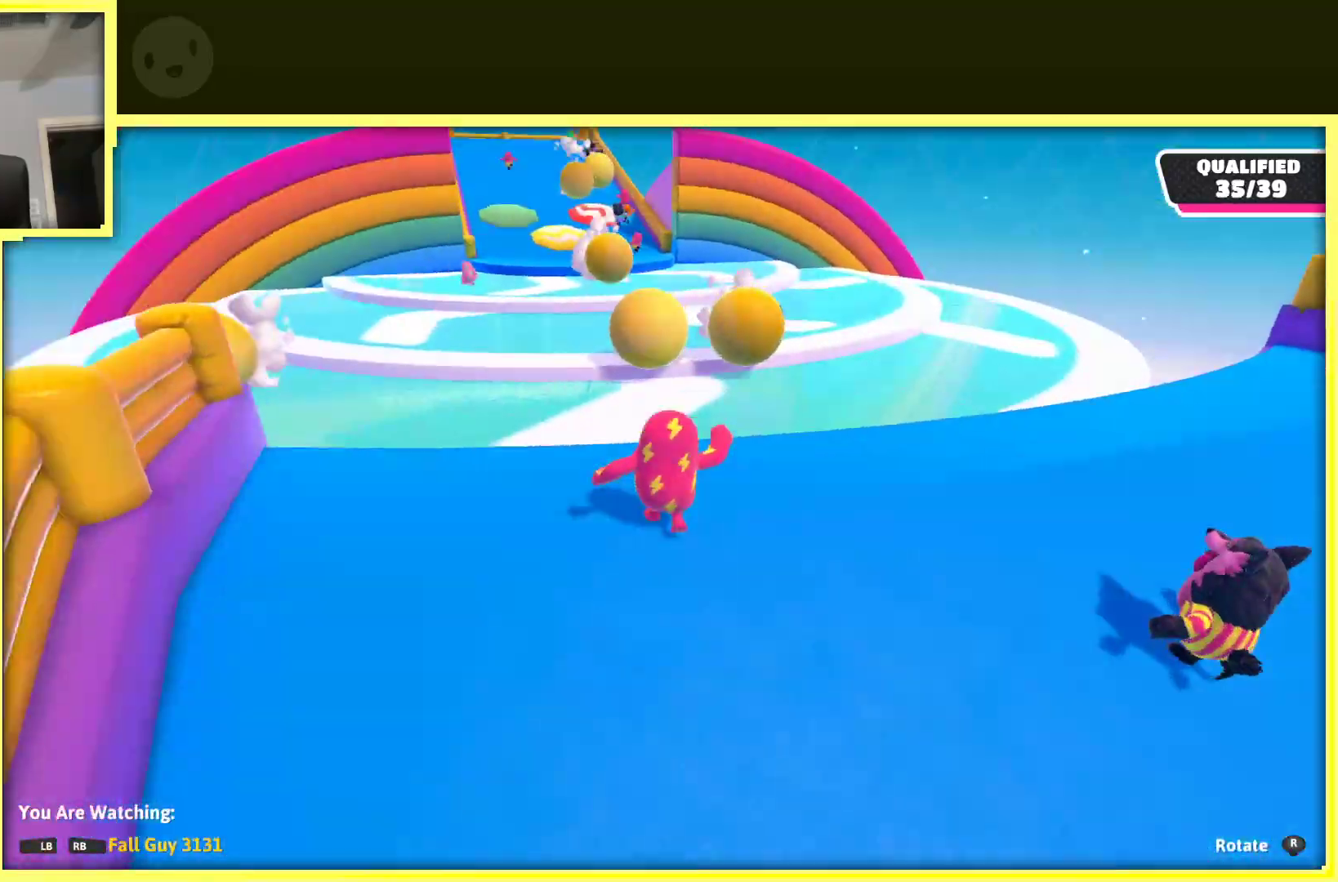
{"buttons": [], "left_stick": "center", "right_stick": "left", "events": []}
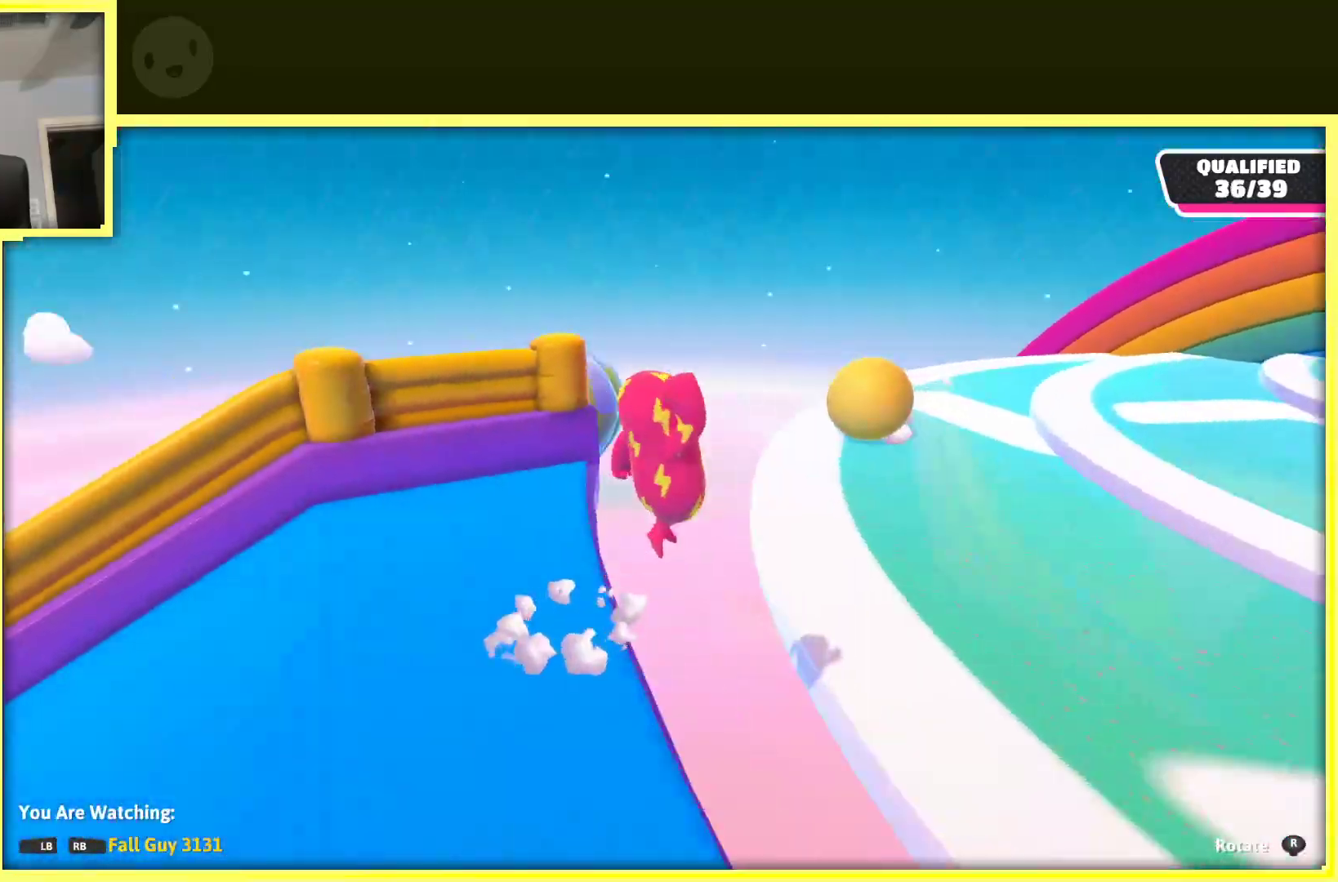
{"buttons": [], "left_stick": "center", "right_stick": "left", "events": []}
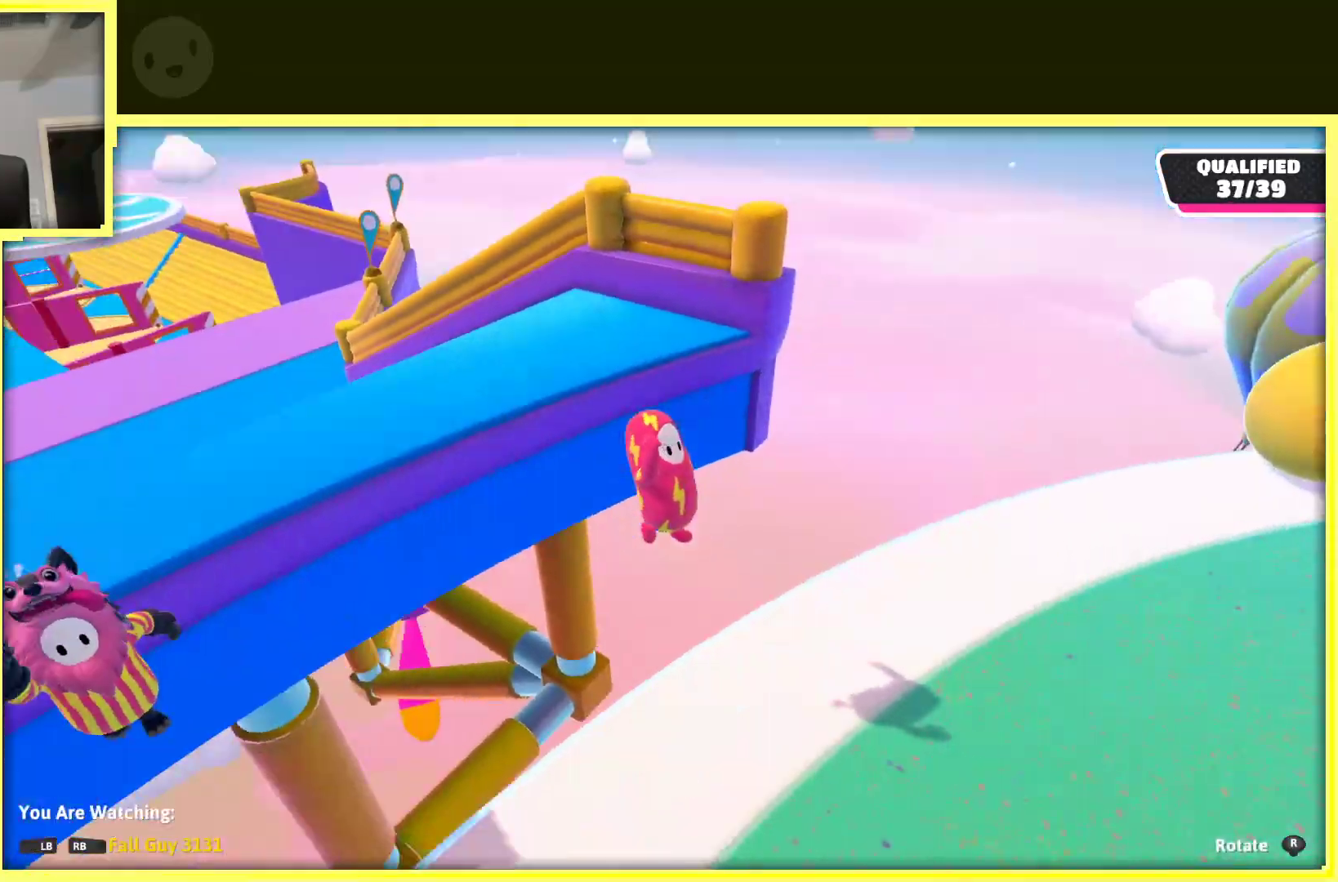
{"buttons": [], "left_stick": "center", "right_stick": "left", "events": []}
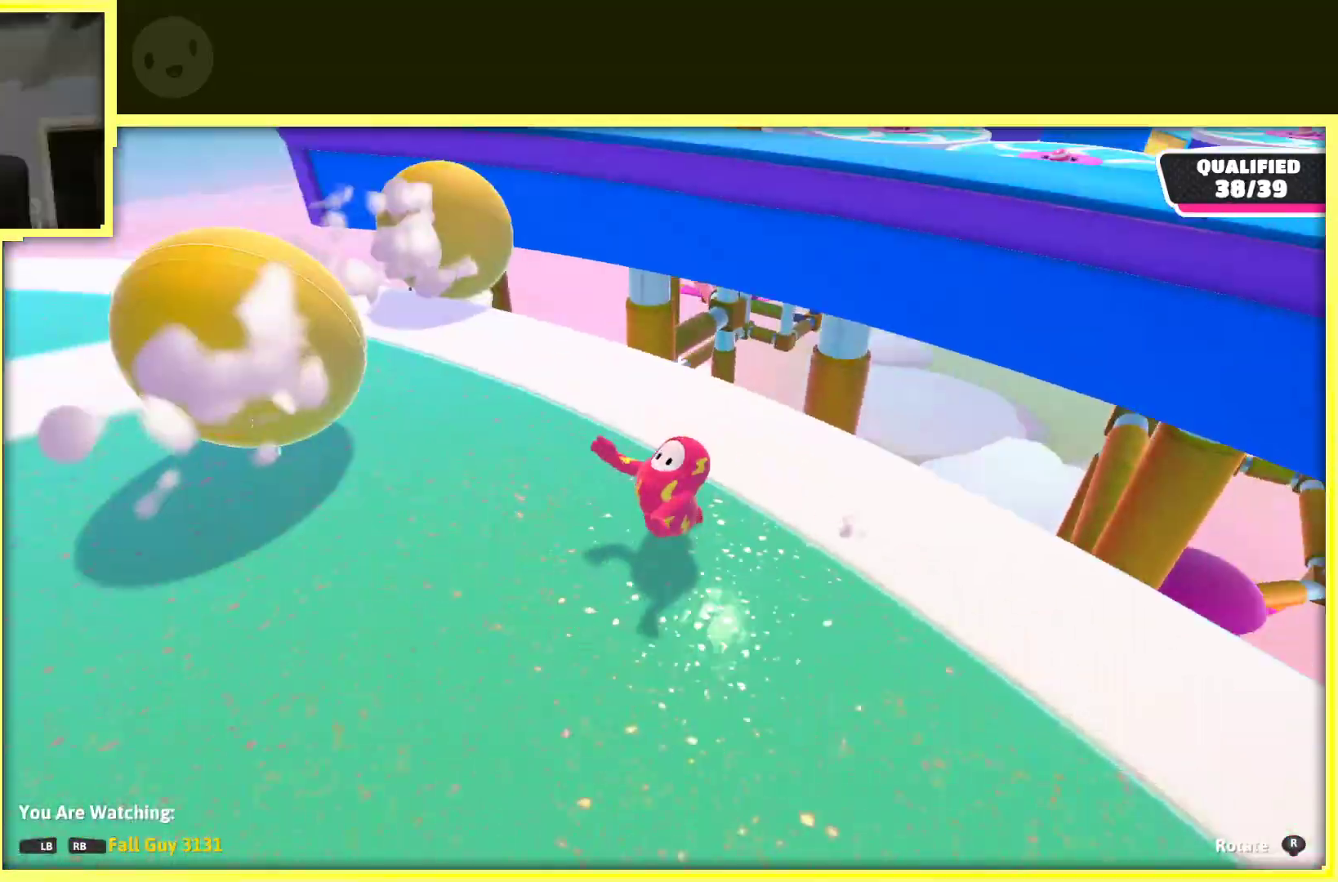
{"buttons": [], "left_stick": "center", "right_stick": "left", "events": []}
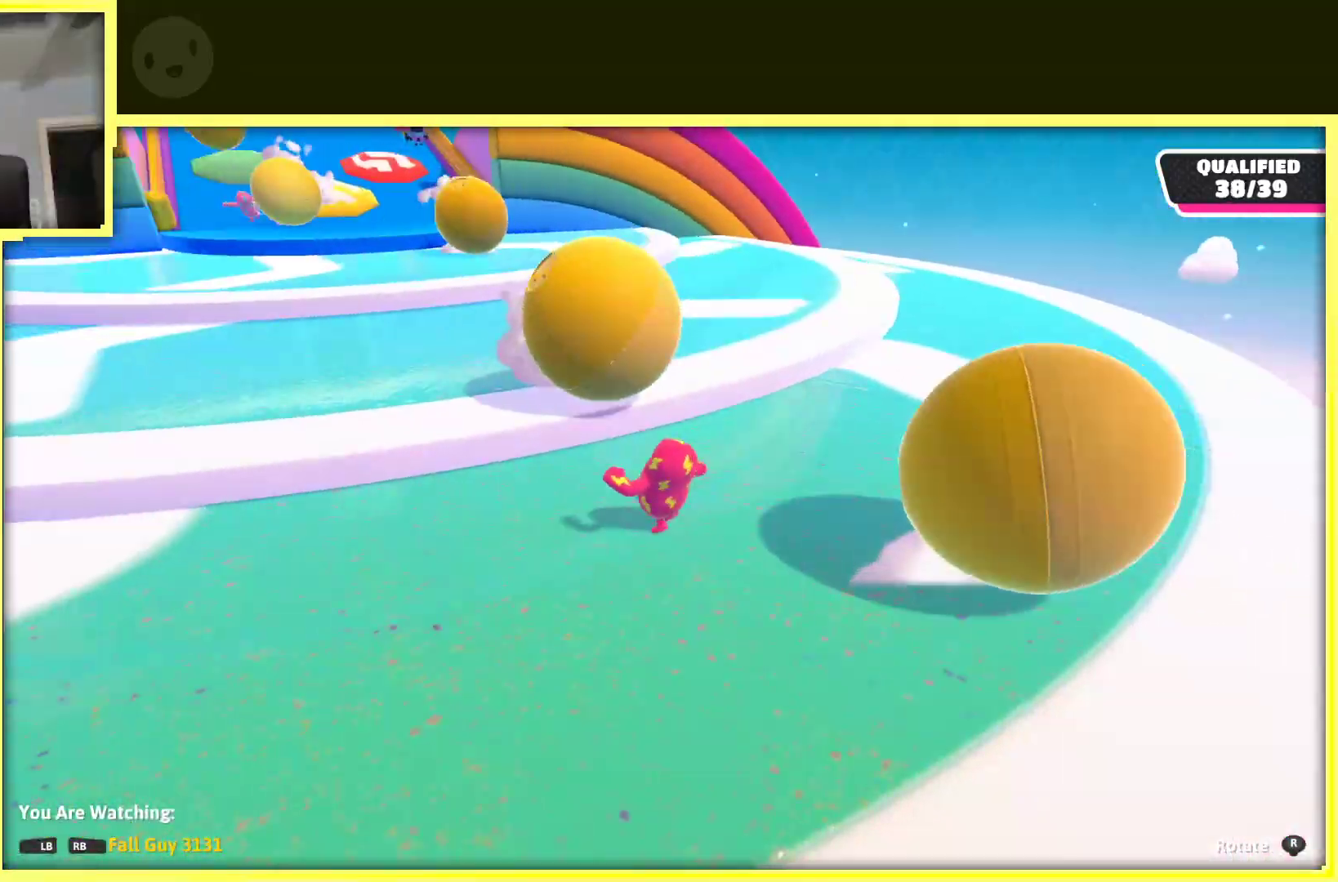
{"buttons": [], "left_stick": "center", "right_stick": "left", "events": []}
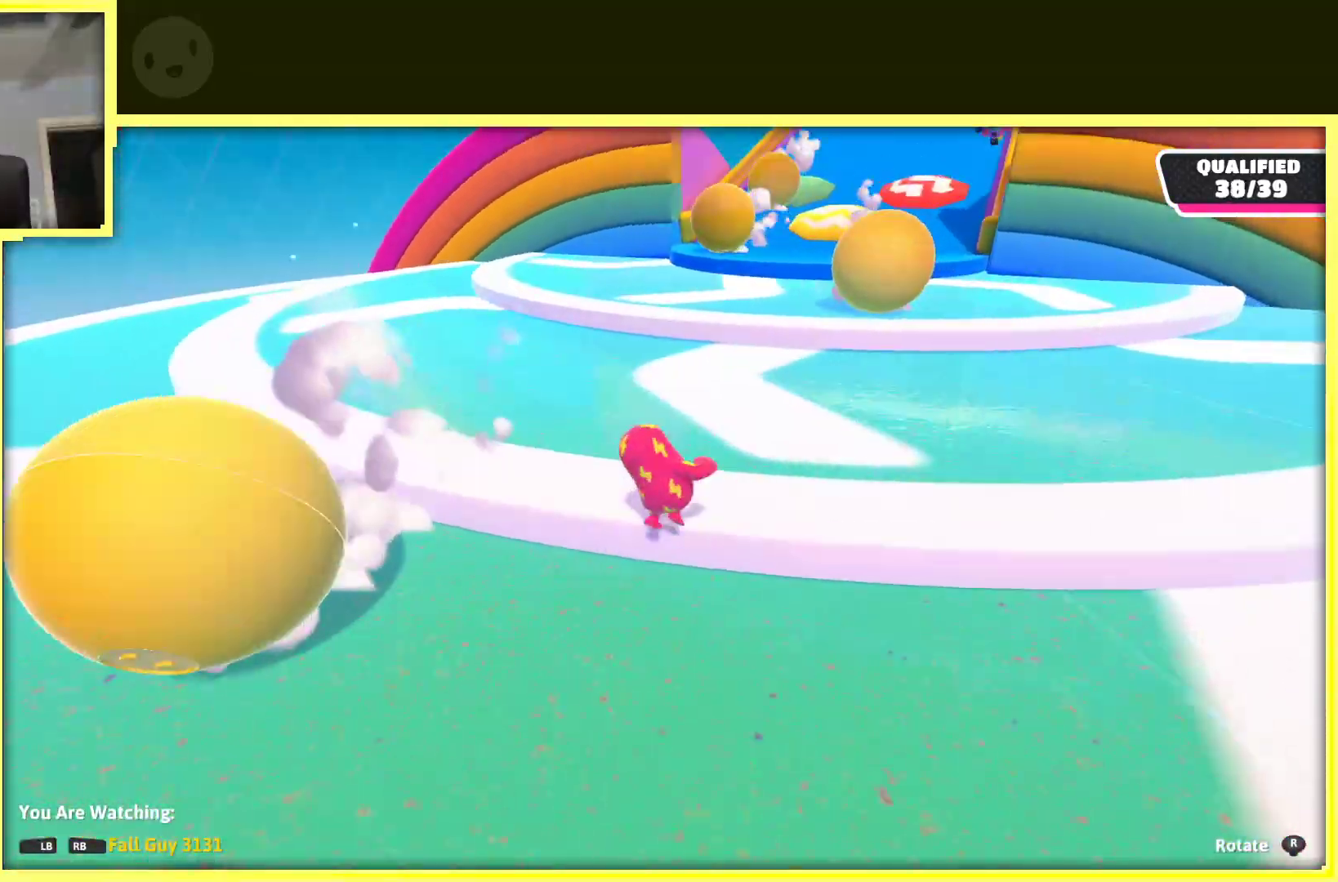
{"buttons": [], "left_stick": "center", "right_stick": "left", "events": []}
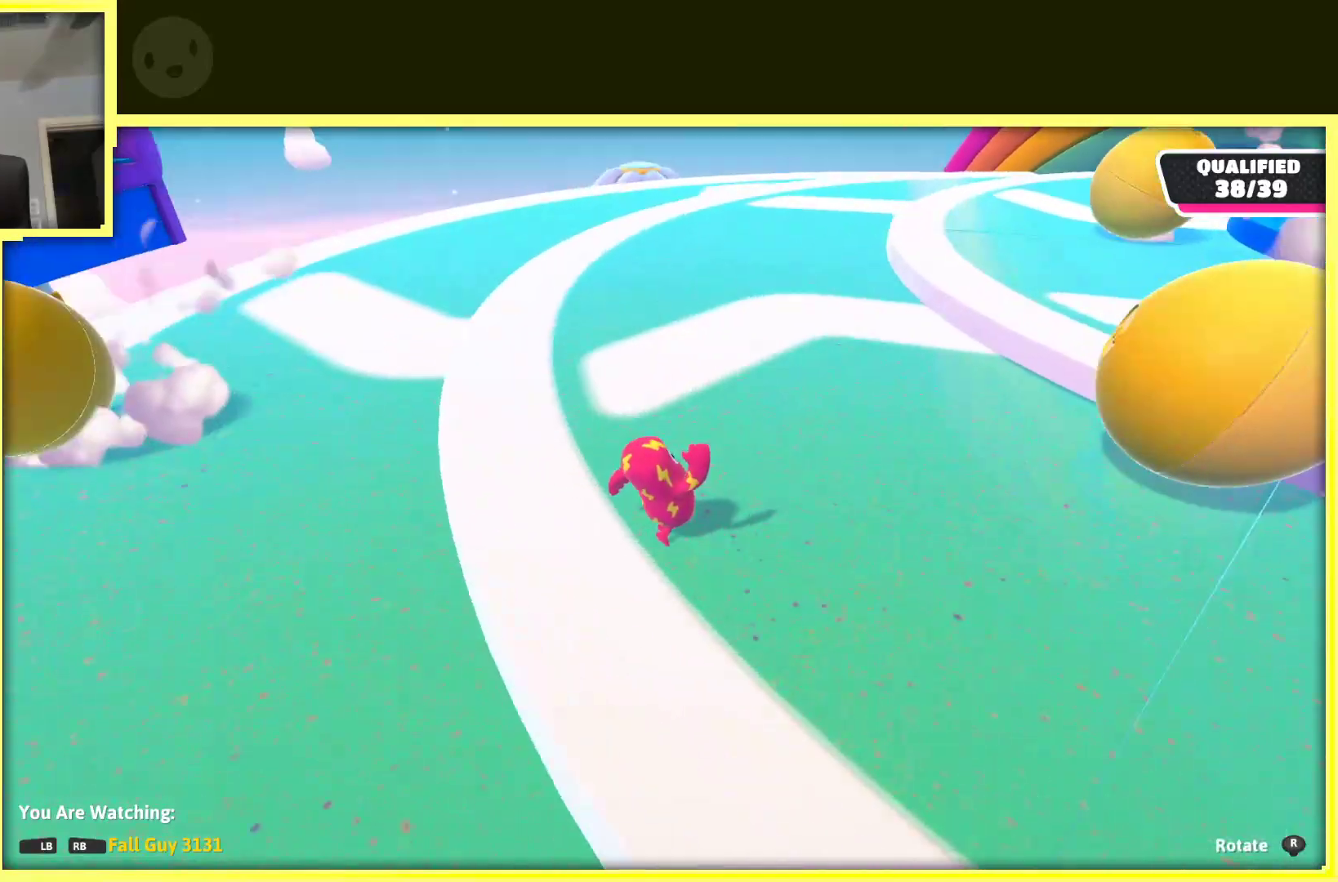
{"buttons": [], "left_stick": "center", "right_stick": "up-left", "events": [[400, "right_stick", "up-left"]]}
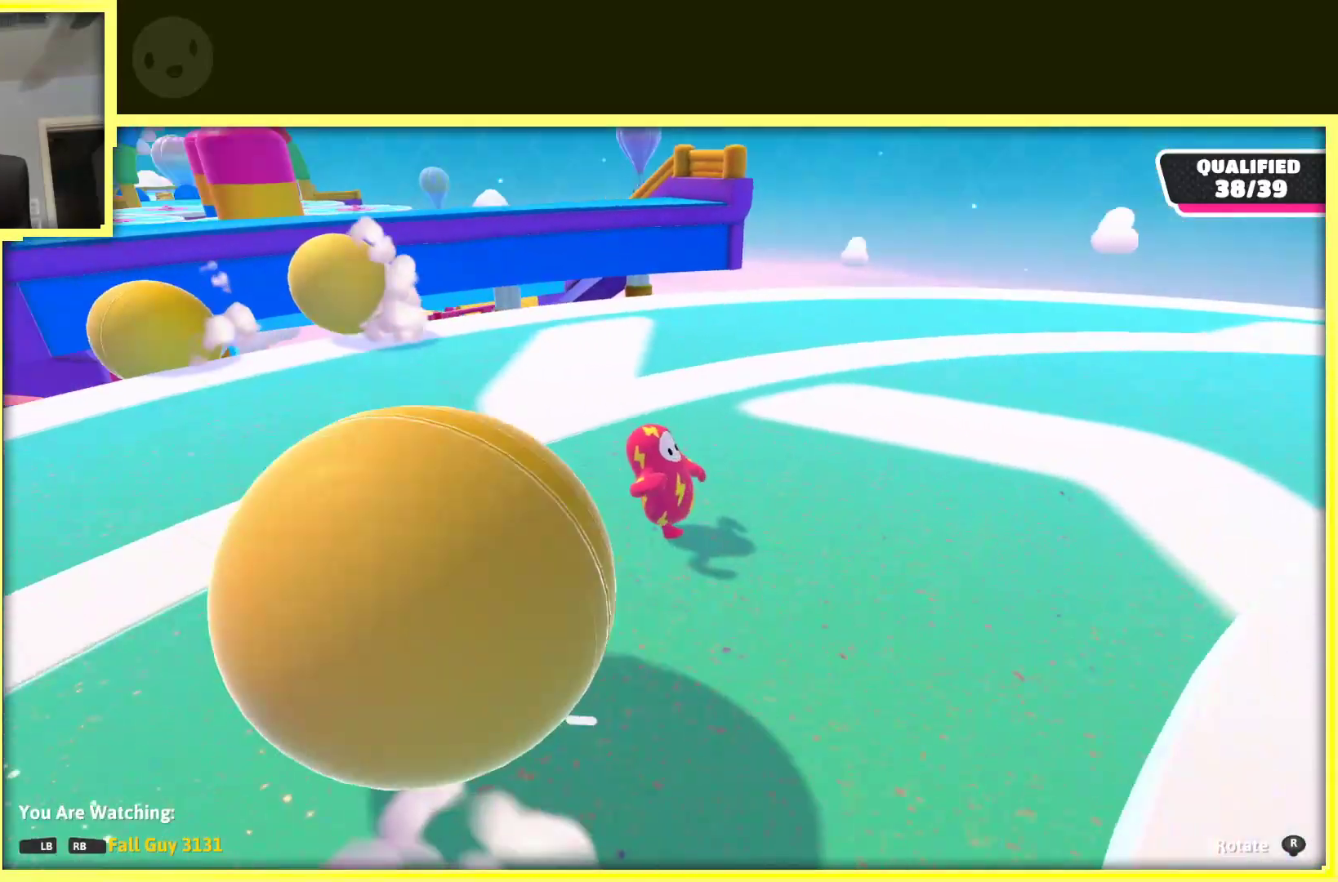
{"buttons": [], "left_stick": "center", "right_stick": "left", "events": [[417, "right_stick", "left"]]}
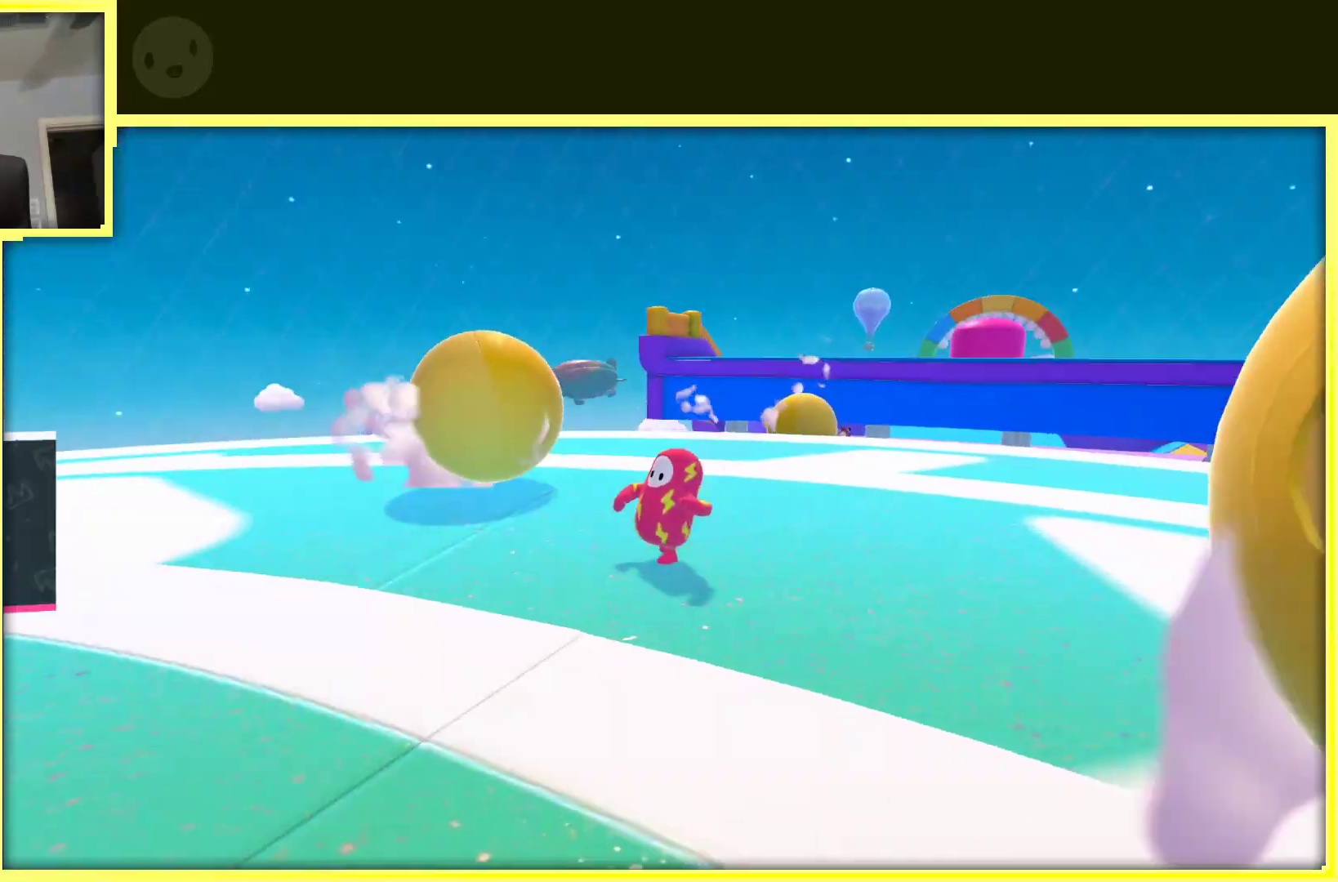
{"buttons": [], "left_stick": "center", "right_stick": "left", "events": []}
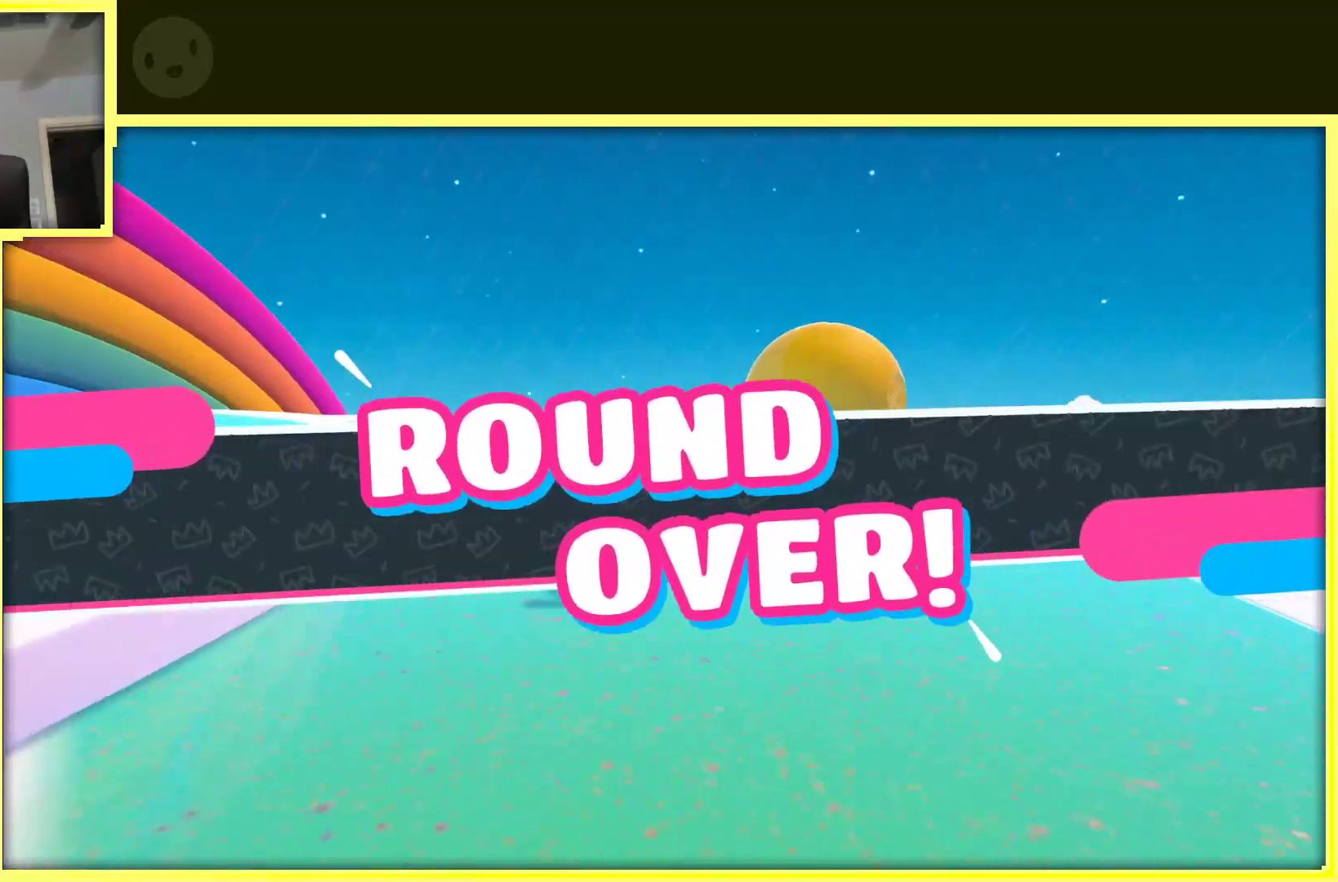
{"buttons": [], "left_stick": "center", "right_stick": "left", "events": []}
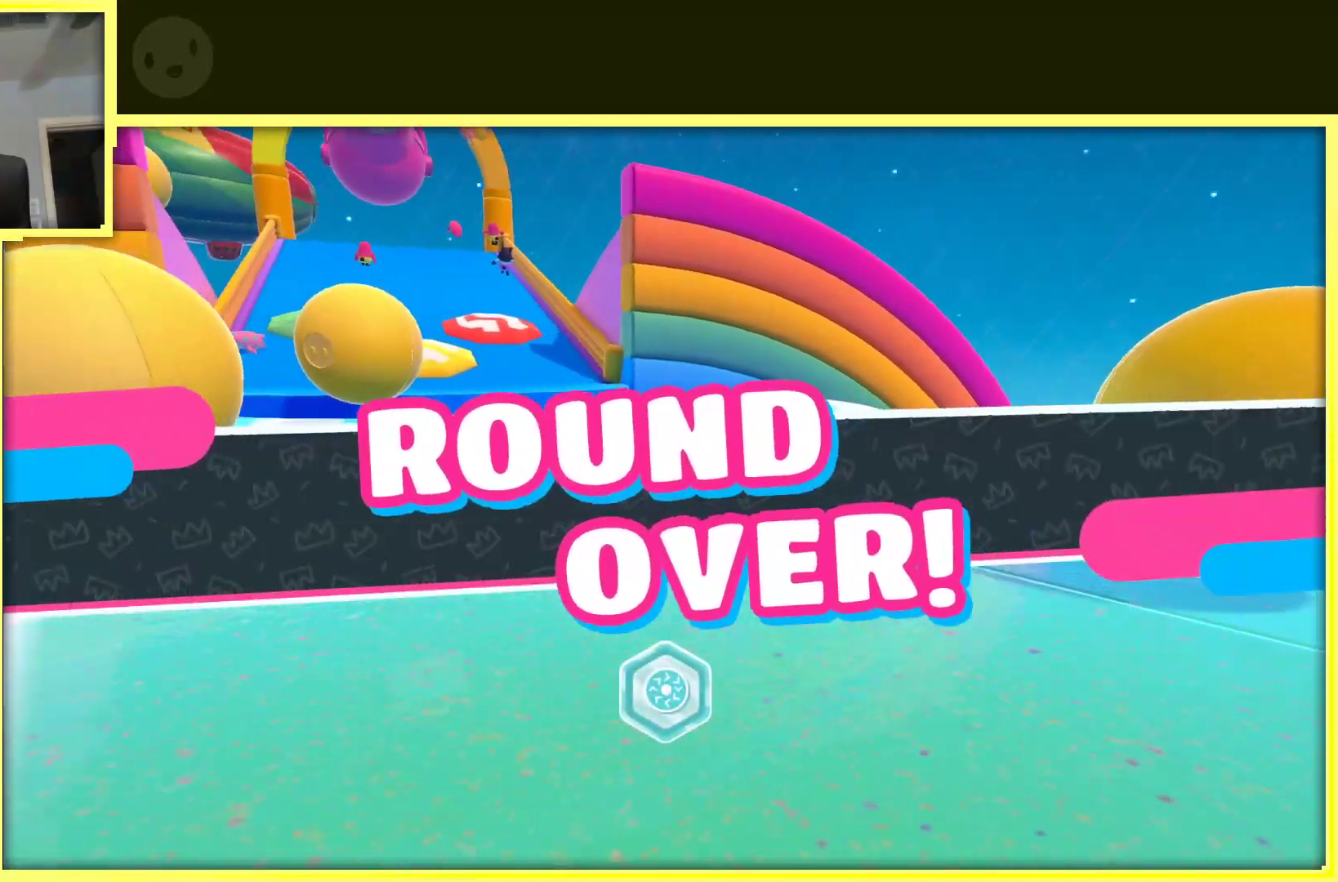
{"buttons": [], "left_stick": "center", "right_stick": "down-left", "events": [[367, "right_stick", "down-left"]]}
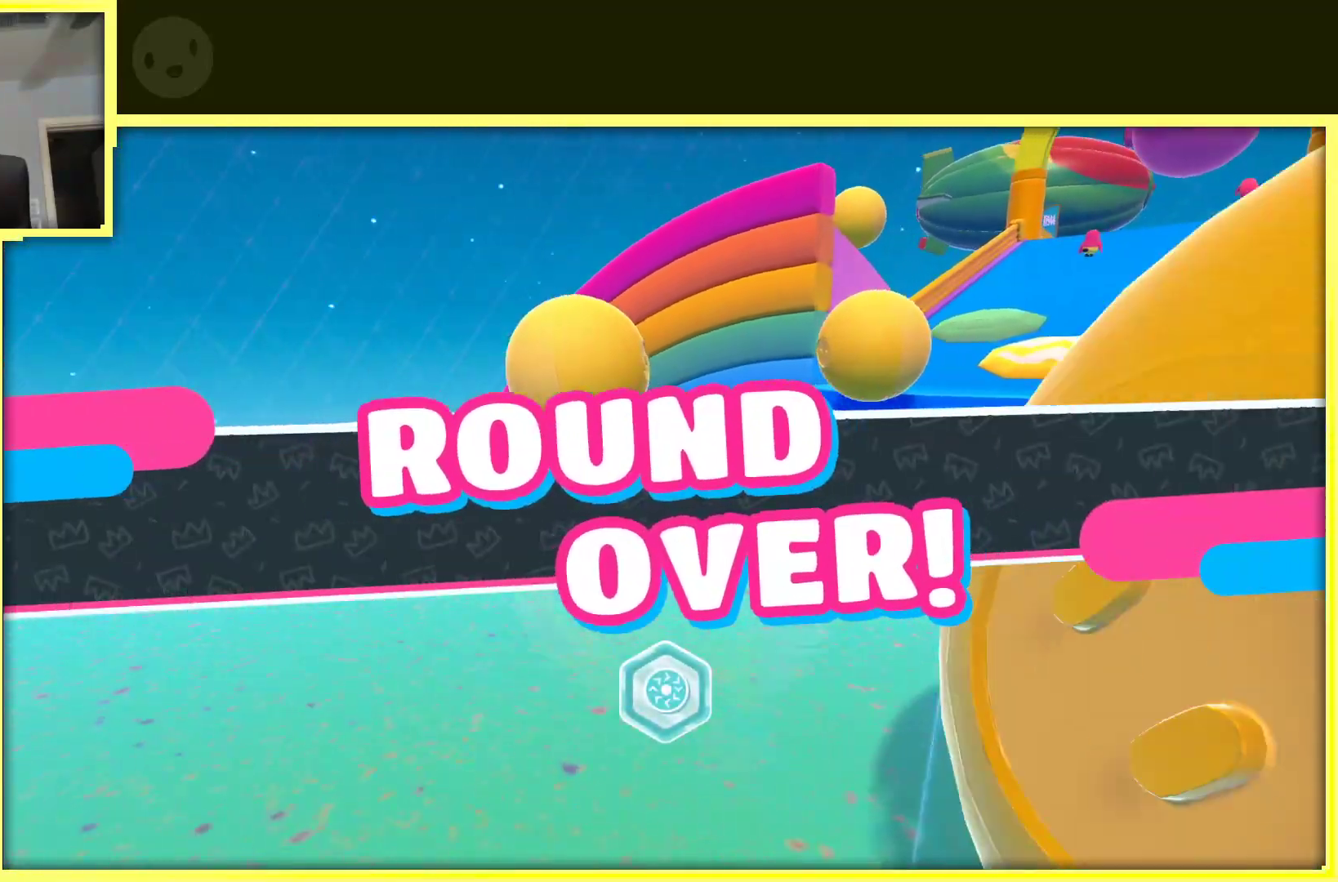
{"buttons": [], "left_stick": "center", "right_stick": "center", "events": [[33, "right_stick", "center"]]}
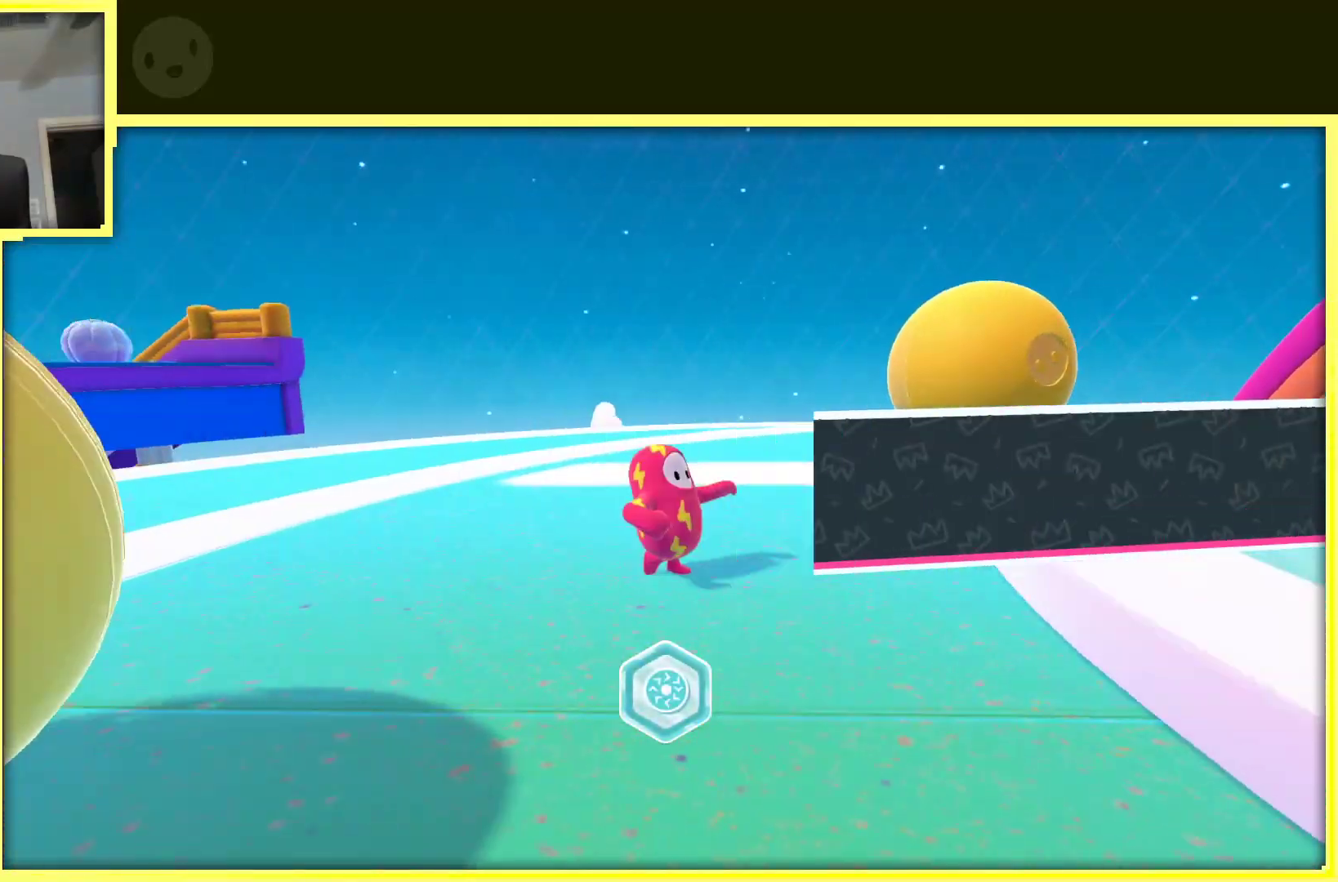
{"buttons": [], "left_stick": "center", "right_stick": "down", "events": [[150, "right_stick", "down"]]}
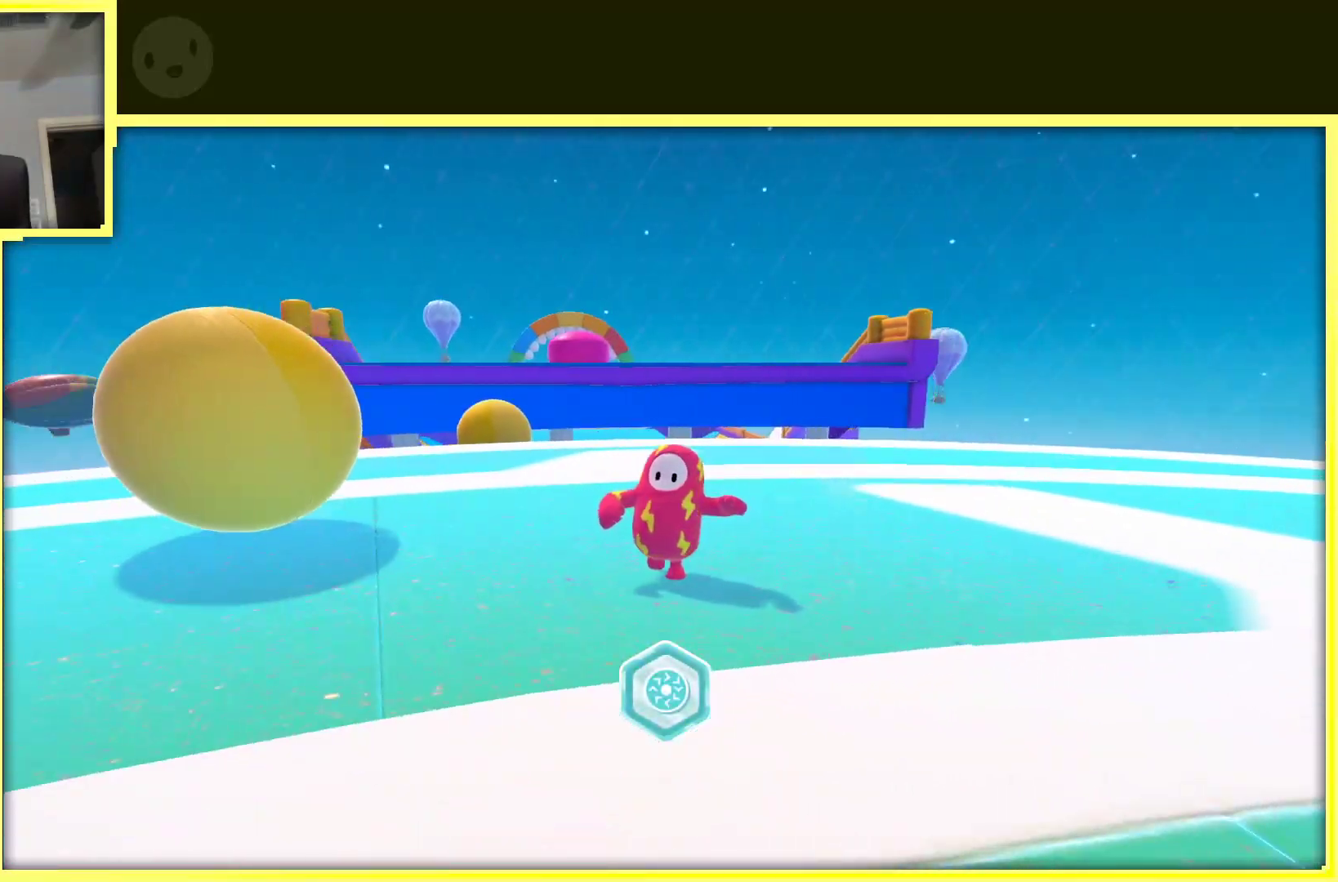
{"buttons": [], "left_stick": "center", "right_stick": "down", "events": []}
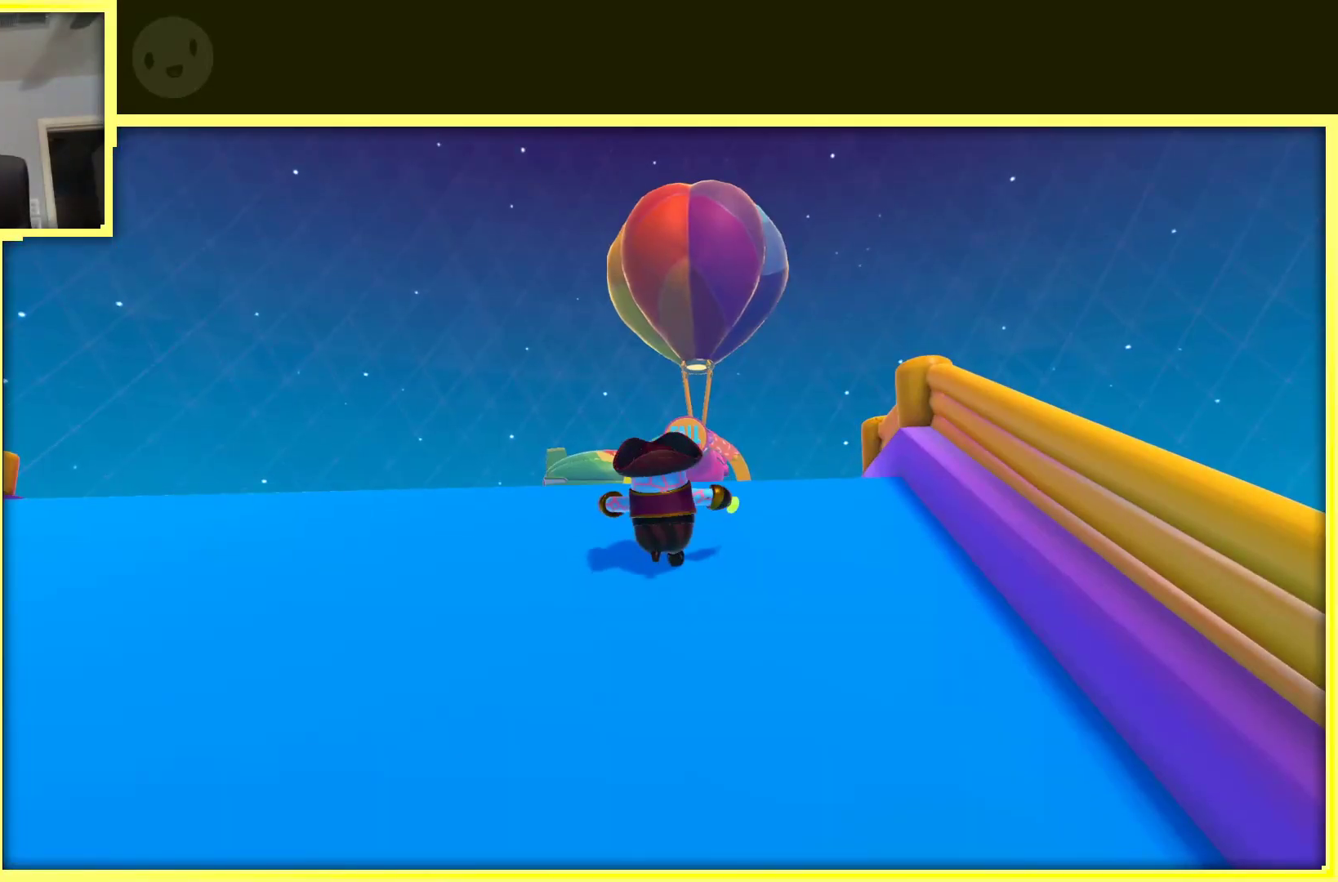
{"buttons": [], "left_stick": "center", "right_stick": "down", "events": []}
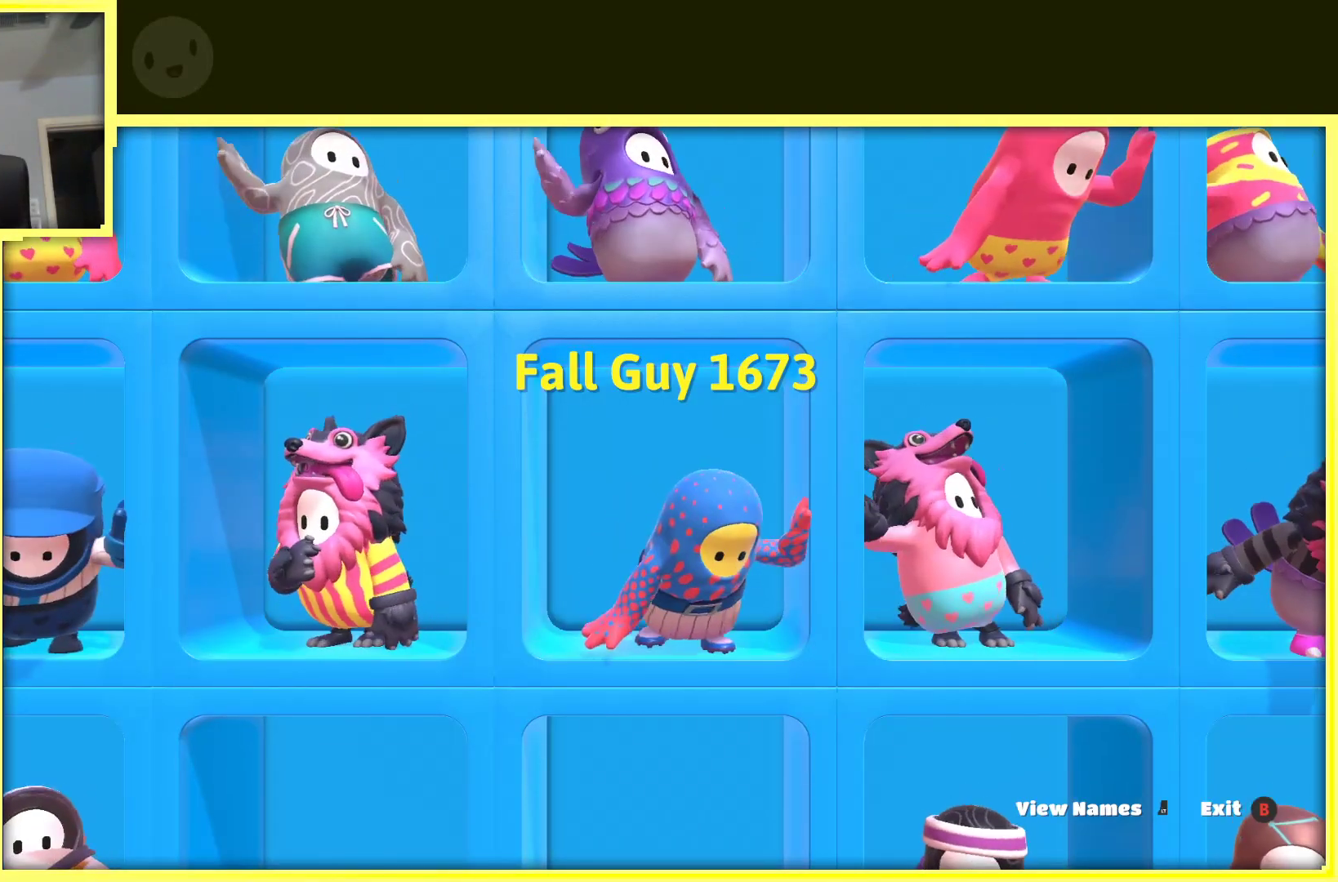
{"buttons": [], "left_stick": "center", "right_stick": "down", "events": []}
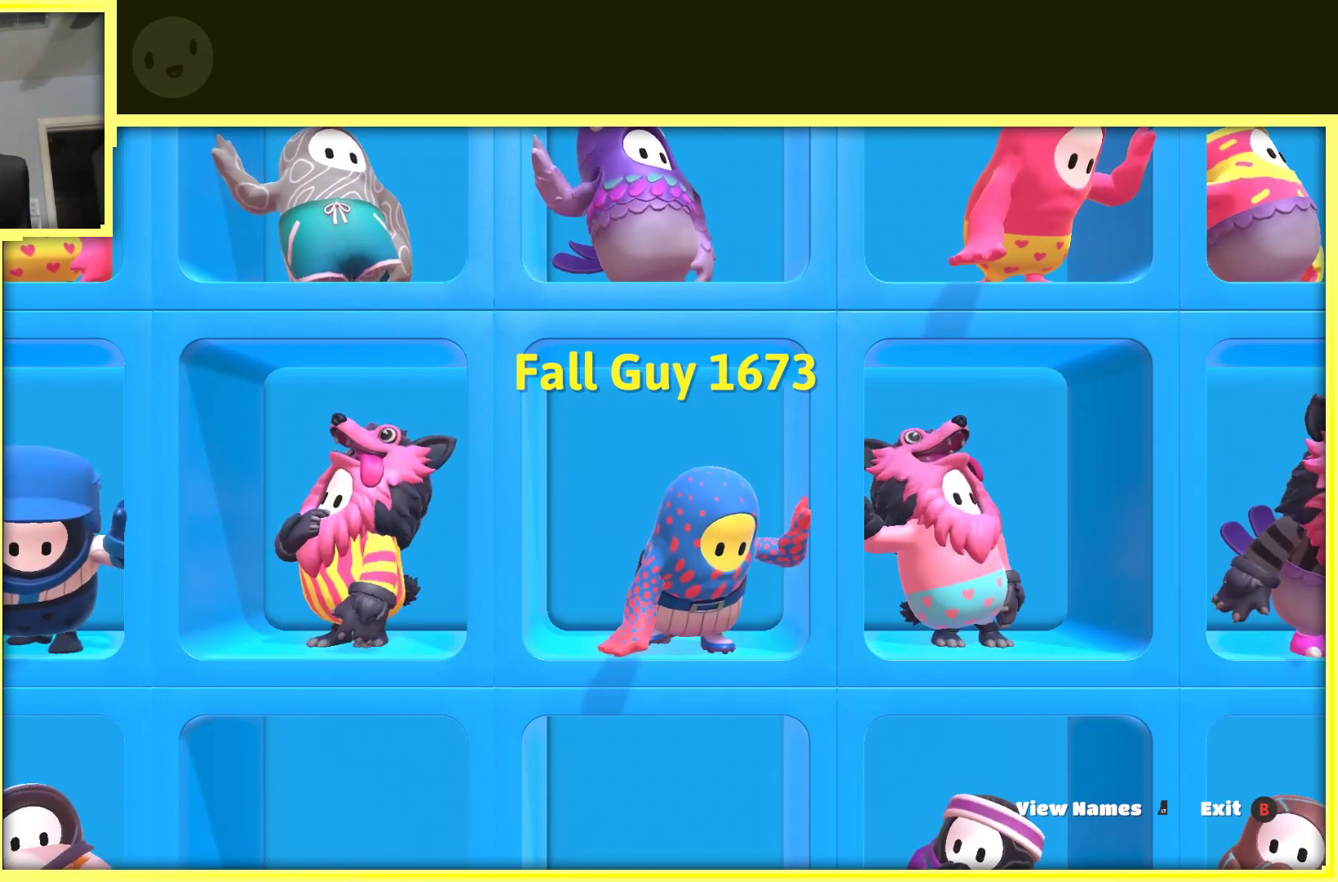
{"buttons": [], "left_stick": "center", "right_stick": "down", "events": []}
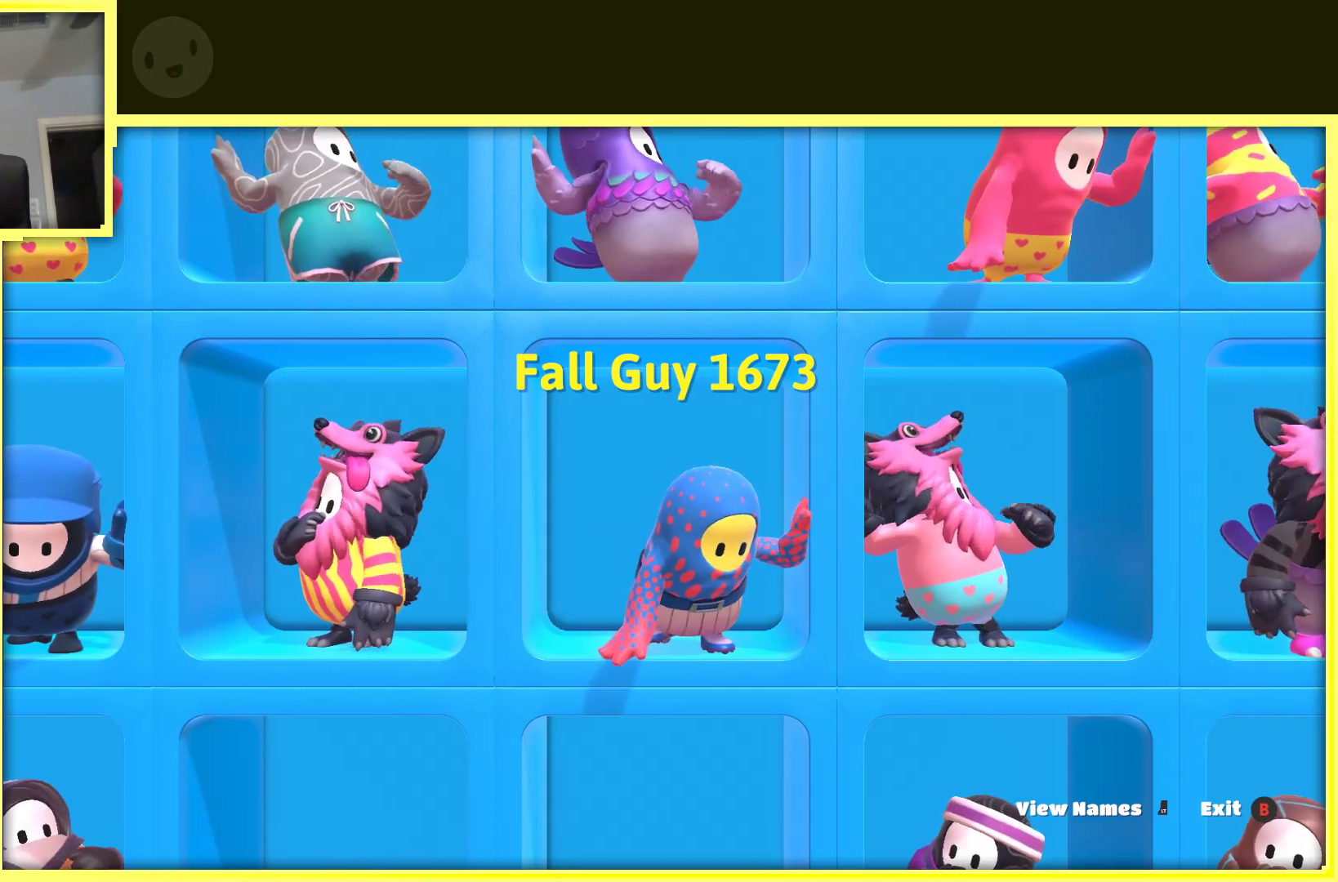
{"buttons": [], "left_stick": "center", "right_stick": "down", "events": []}
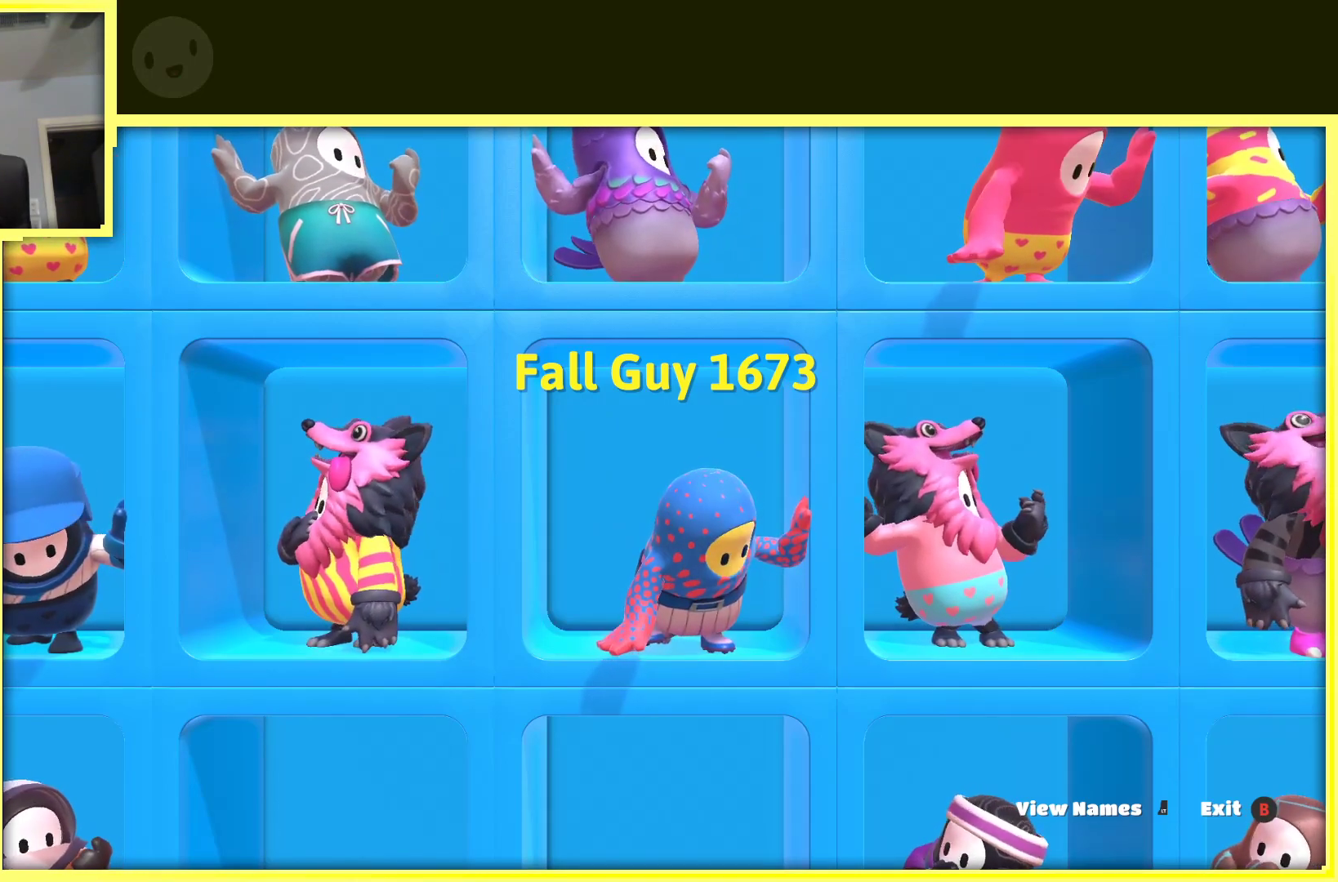
{"buttons": [], "left_stick": "center", "right_stick": "down", "events": []}
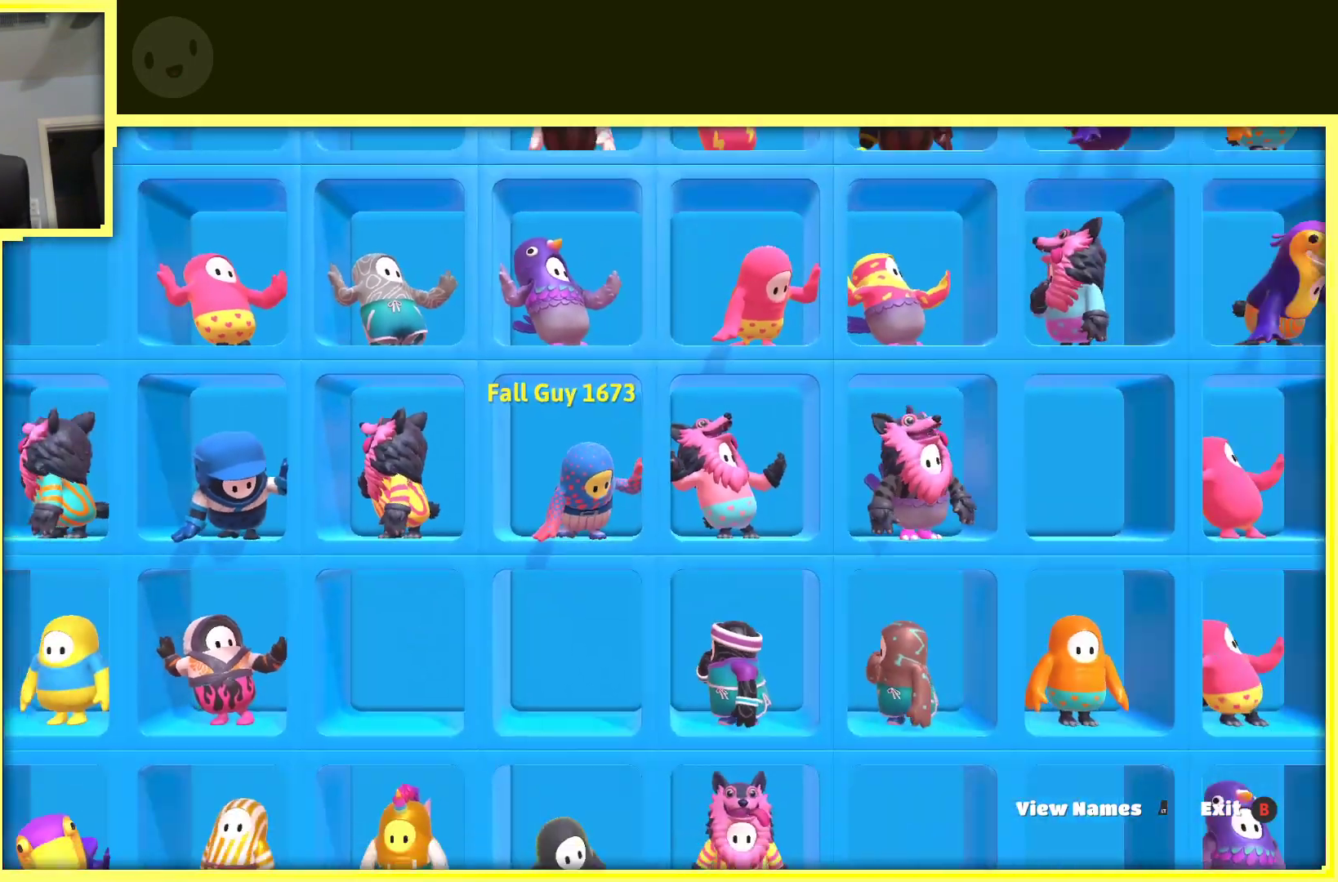
{"buttons": [], "left_stick": "center", "right_stick": "down", "events": []}